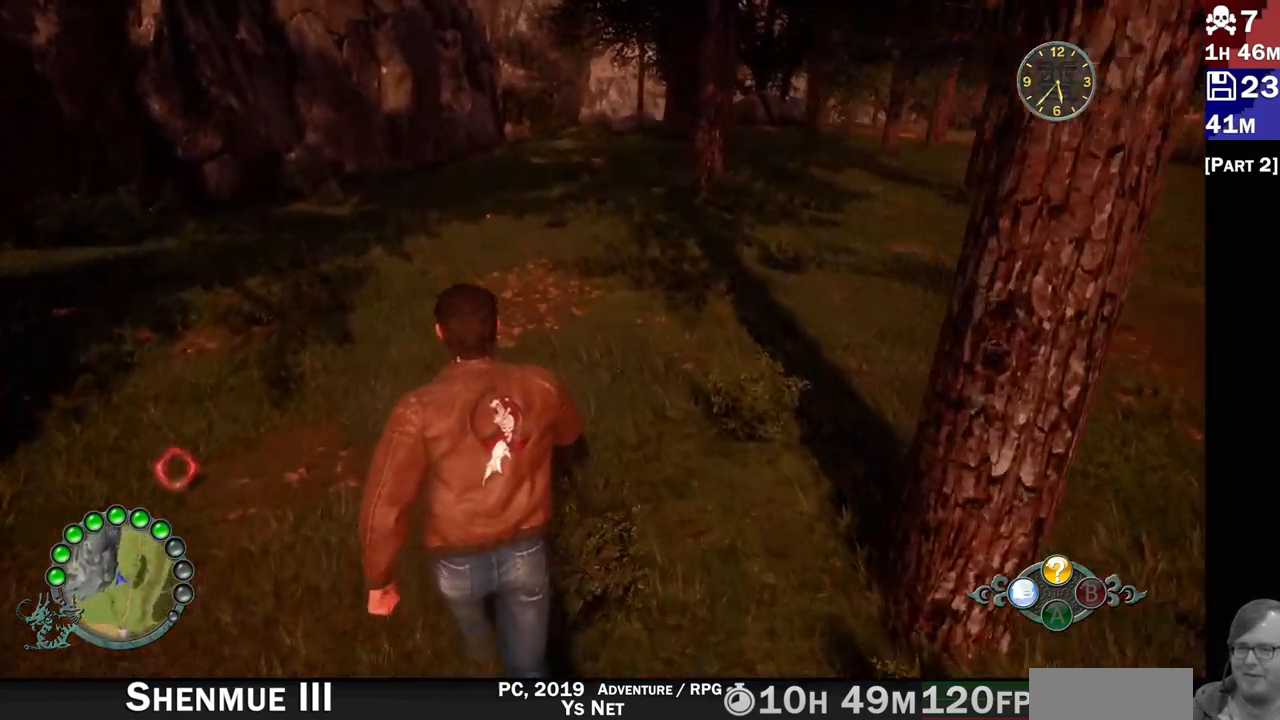
Gameplay with a controller (PlayStation layout); each line is a JSON object with the inputs held at the frame after it. "events" lists button and stick changes between this image and that frame as [ms after this image, input, new state], when the widget could be followed in between. Not read: L3 R3.
{"buttons": ["R2"], "left_stick": "up", "right_stick": "right", "events": [[383, "right_stick", "right"]]}
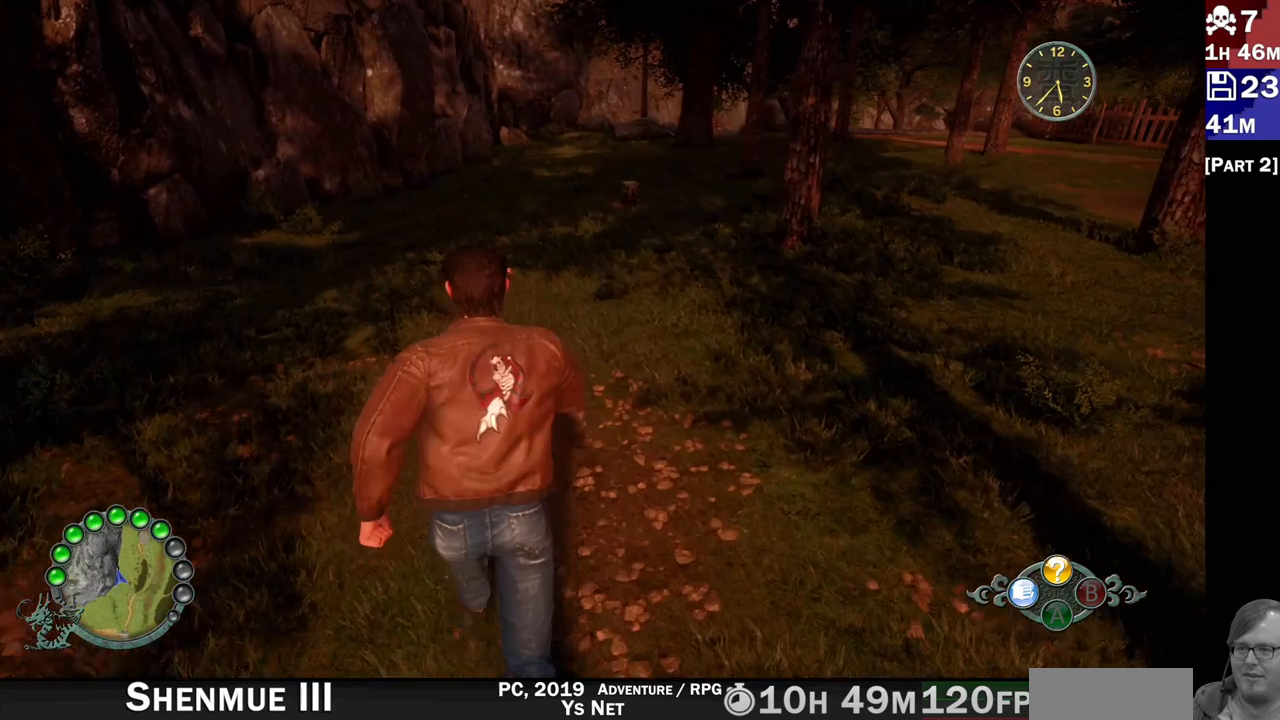
{"buttons": ["L2", "R2"], "left_stick": "up", "right_stick": "right", "events": [[17, "L2", "down"]]}
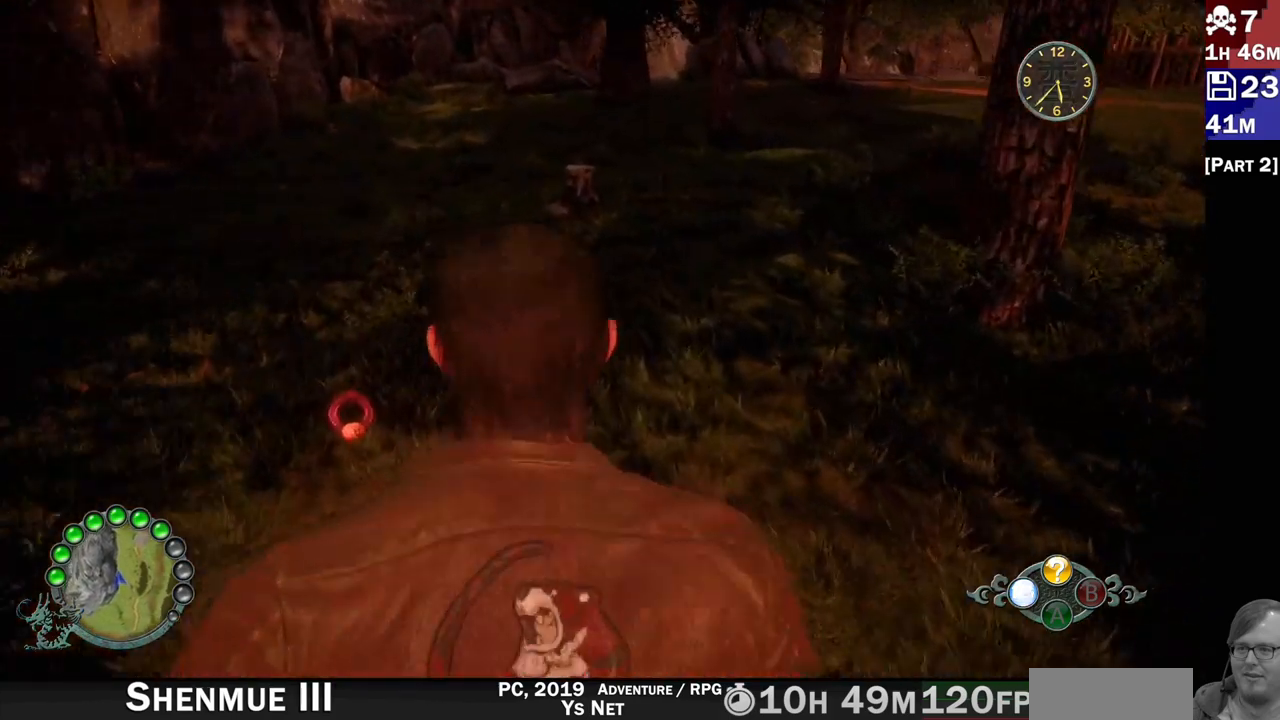
{"buttons": ["L2", "R2"], "left_stick": "up", "right_stick": "down"}
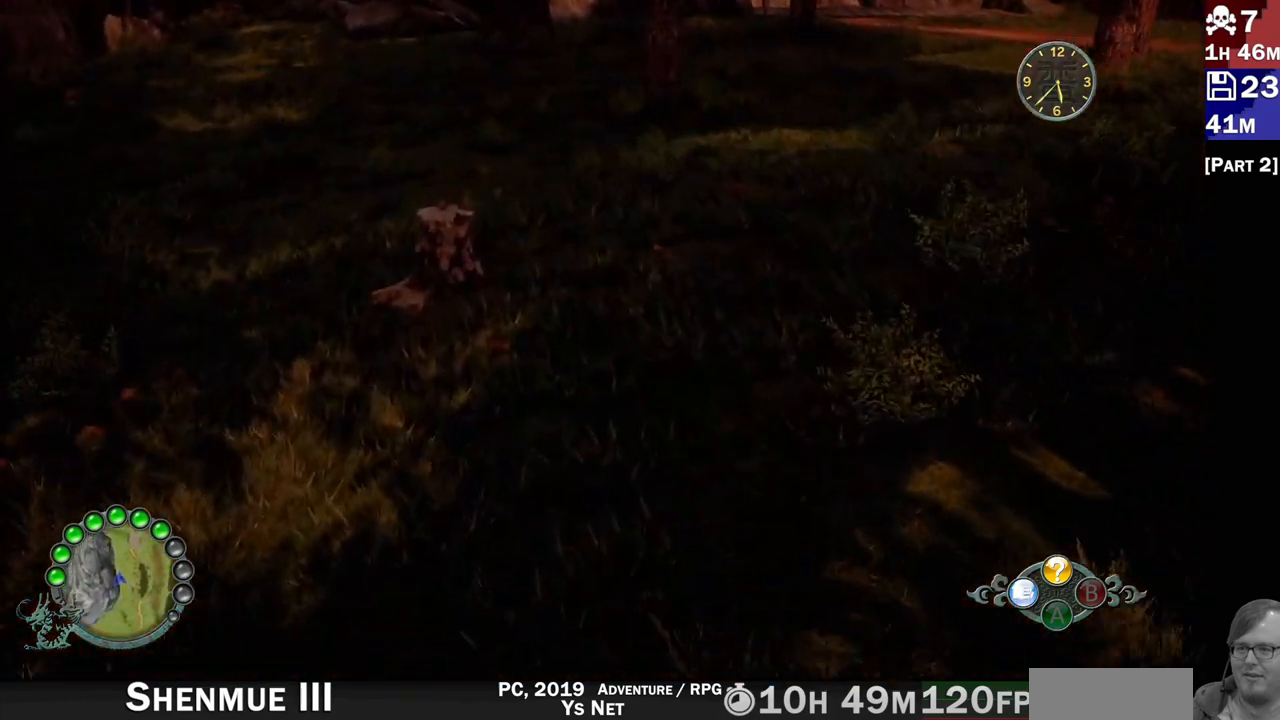
{"buttons": ["L2", "R2"], "left_stick": "up", "right_stick": "center"}
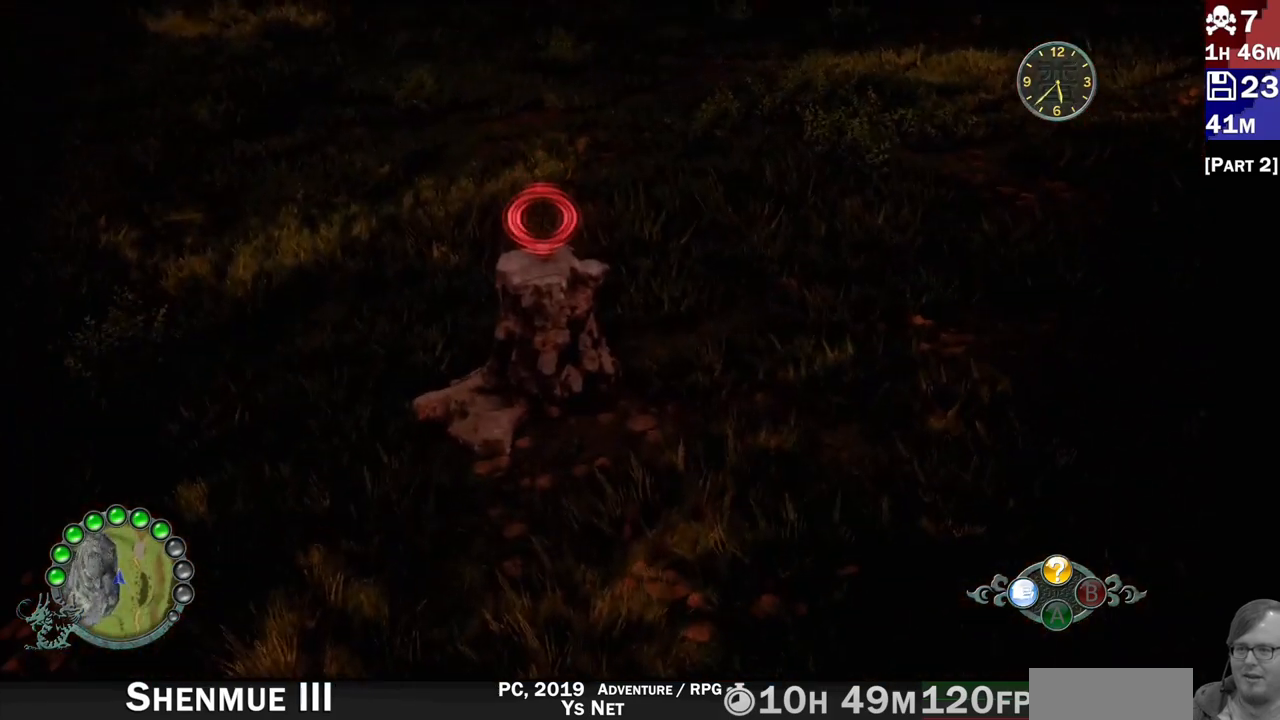
{"buttons": ["L2"], "left_stick": "center", "right_stick": "center", "events": [[100, "left_stick", "center"], [267, "R2", "up"]]}
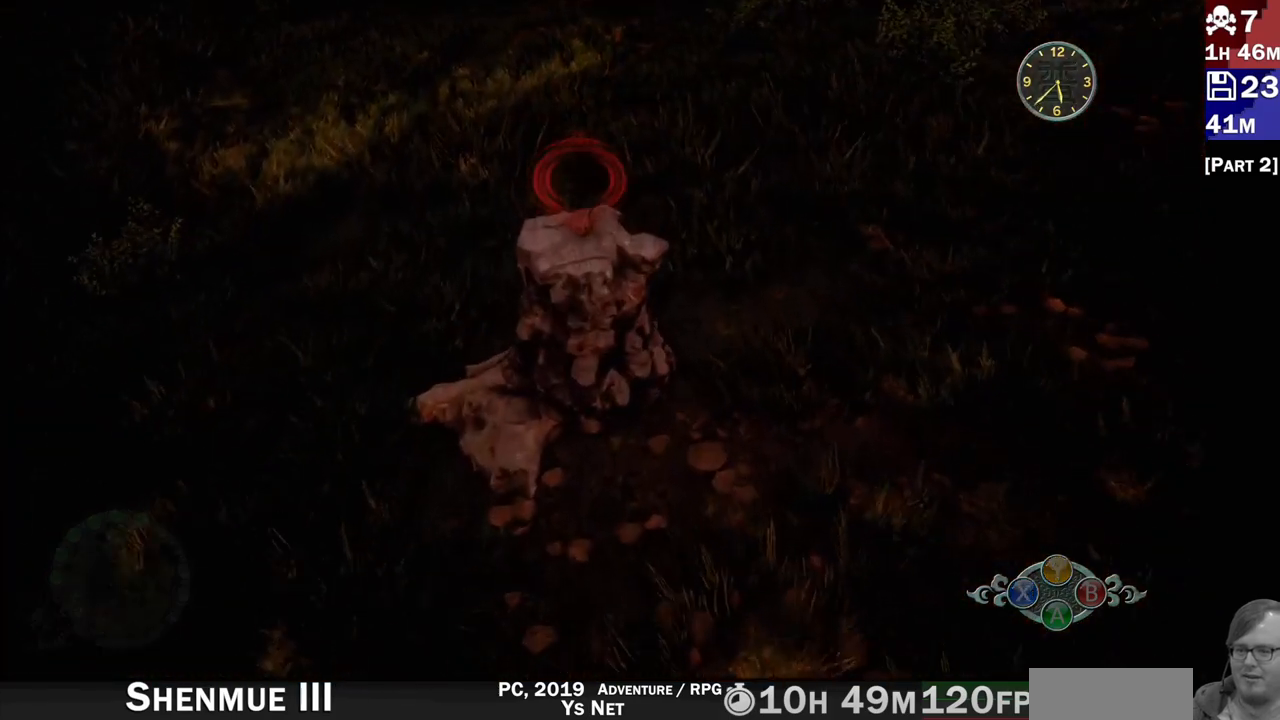
{"buttons": [], "left_stick": "center", "right_stick": "center", "events": [[233, "L2", "up"], [333, "CROSS", "down"], [433, "CROSS", "up"]]}
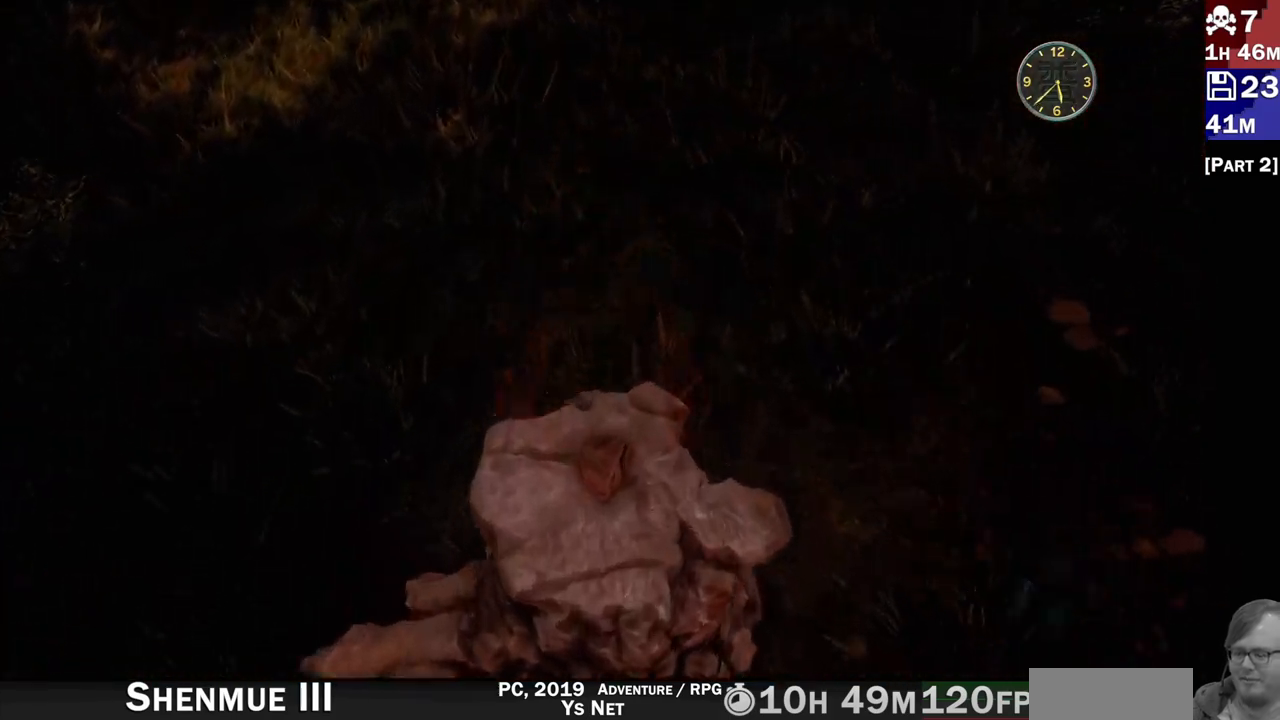
{"buttons": [], "left_stick": "center", "right_stick": "center", "events": [[100, "CROSS", "down"], [183, "CROSS", "up"], [350, "CROSS", "down"], [500, "CROSS", "up"]]}
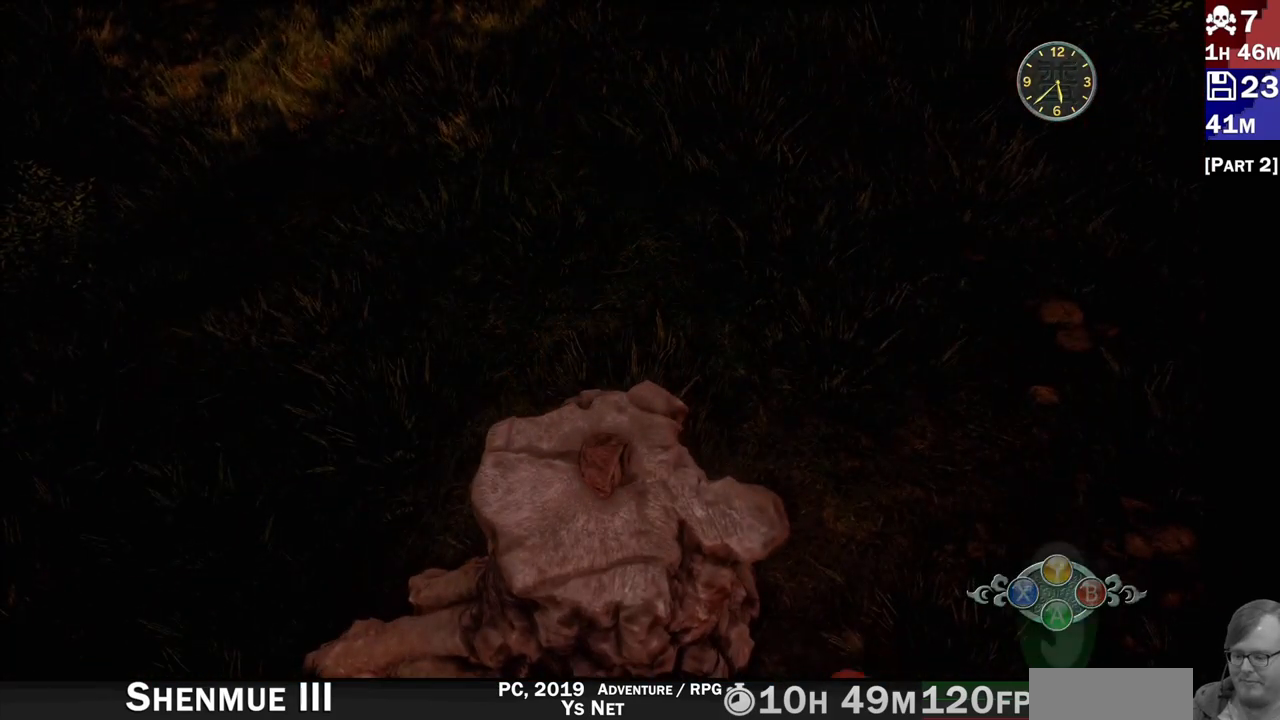
{"buttons": [], "left_stick": "center", "right_stick": "center", "events": [[167, "CROSS", "down"], [267, "CROSS", "up"]]}
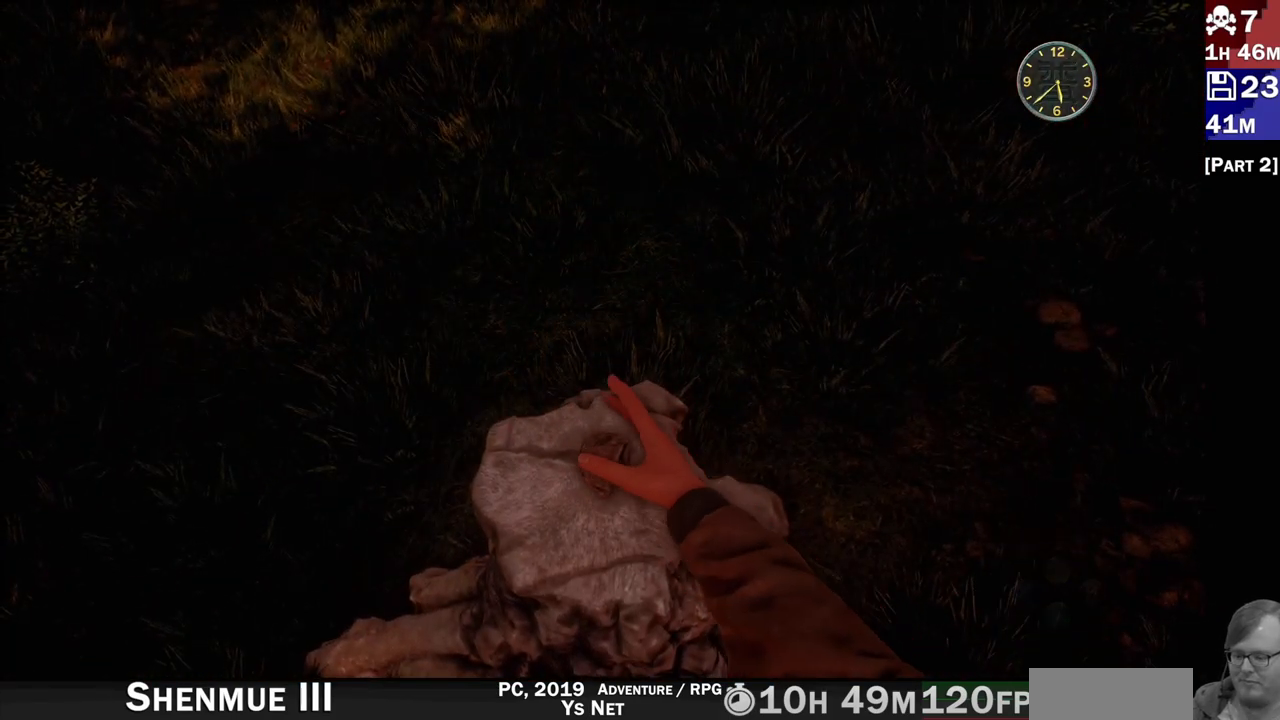
{"buttons": [], "left_stick": "center", "right_stick": "center", "events": []}
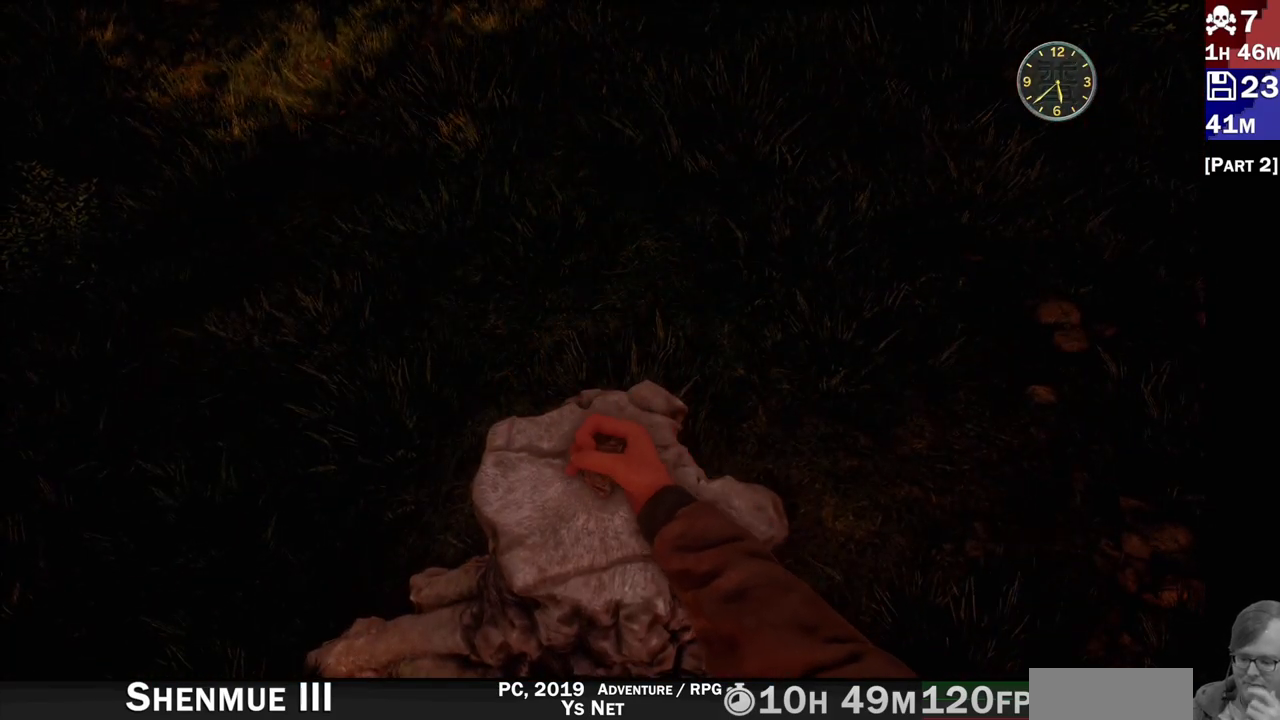
{"buttons": [], "left_stick": "center", "right_stick": "center", "events": []}
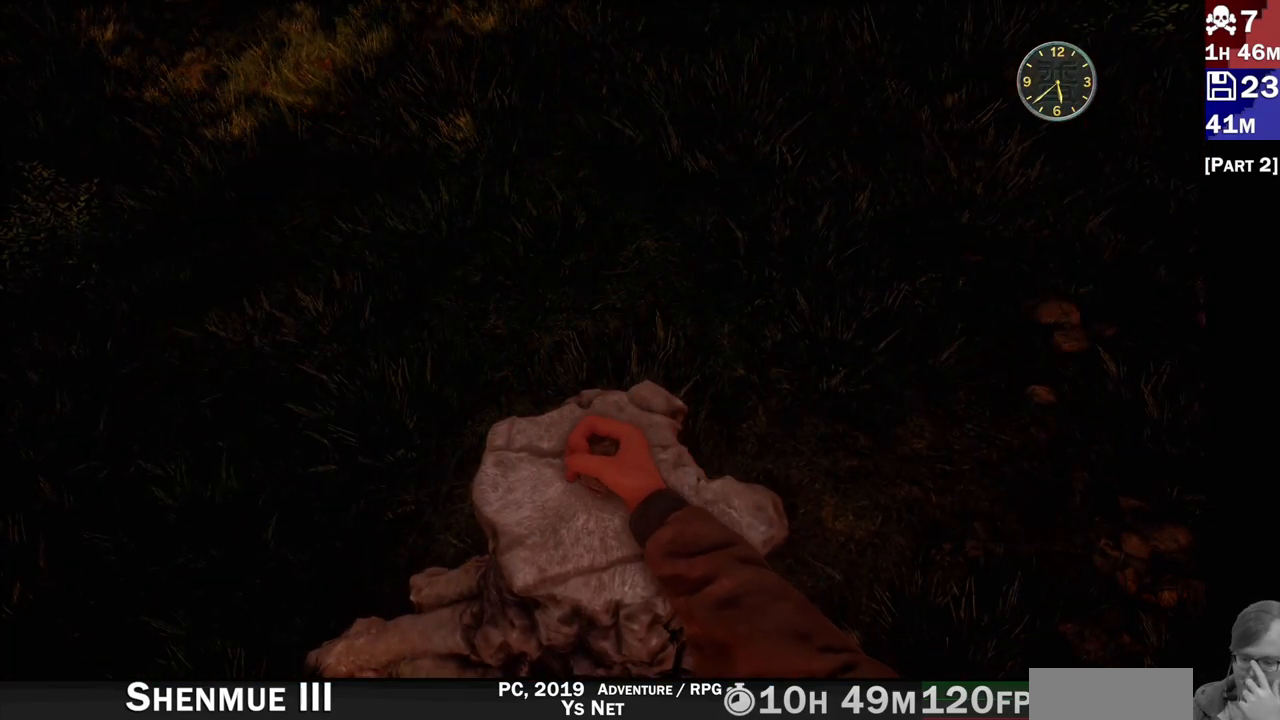
{"buttons": [], "left_stick": "center", "right_stick": "center", "events": []}
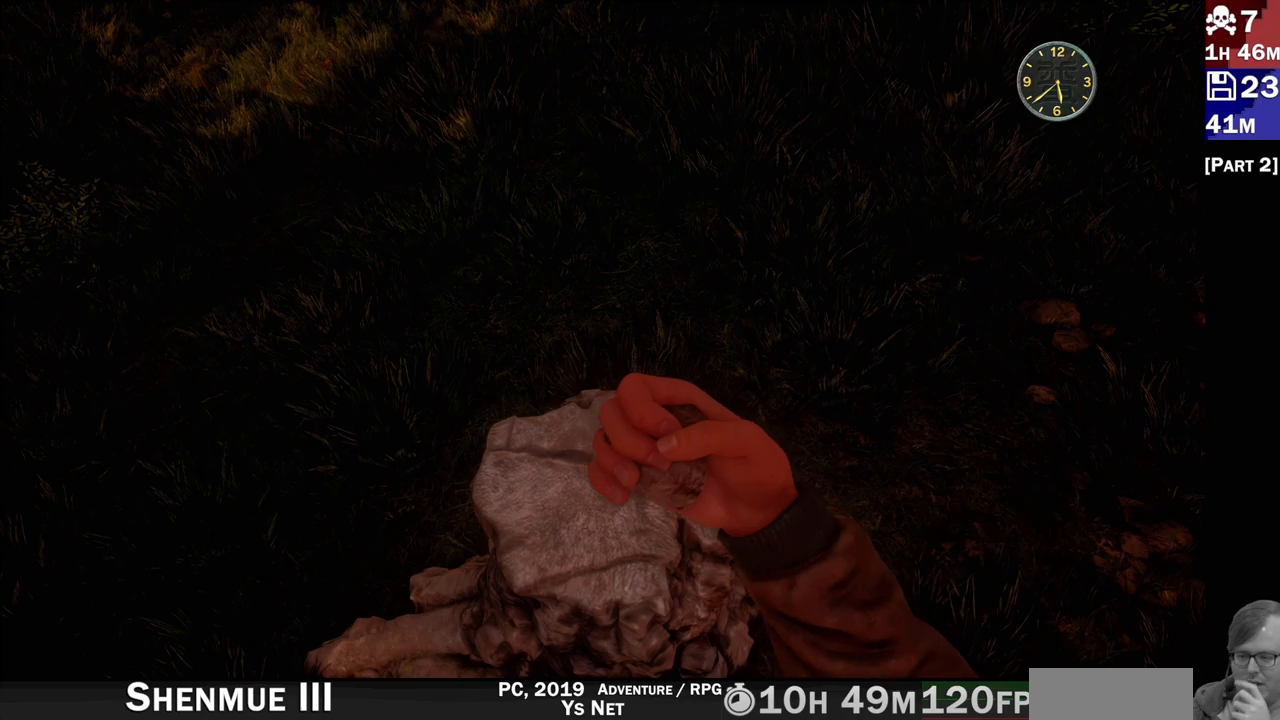
{"buttons": [], "left_stick": "center", "right_stick": "center", "events": []}
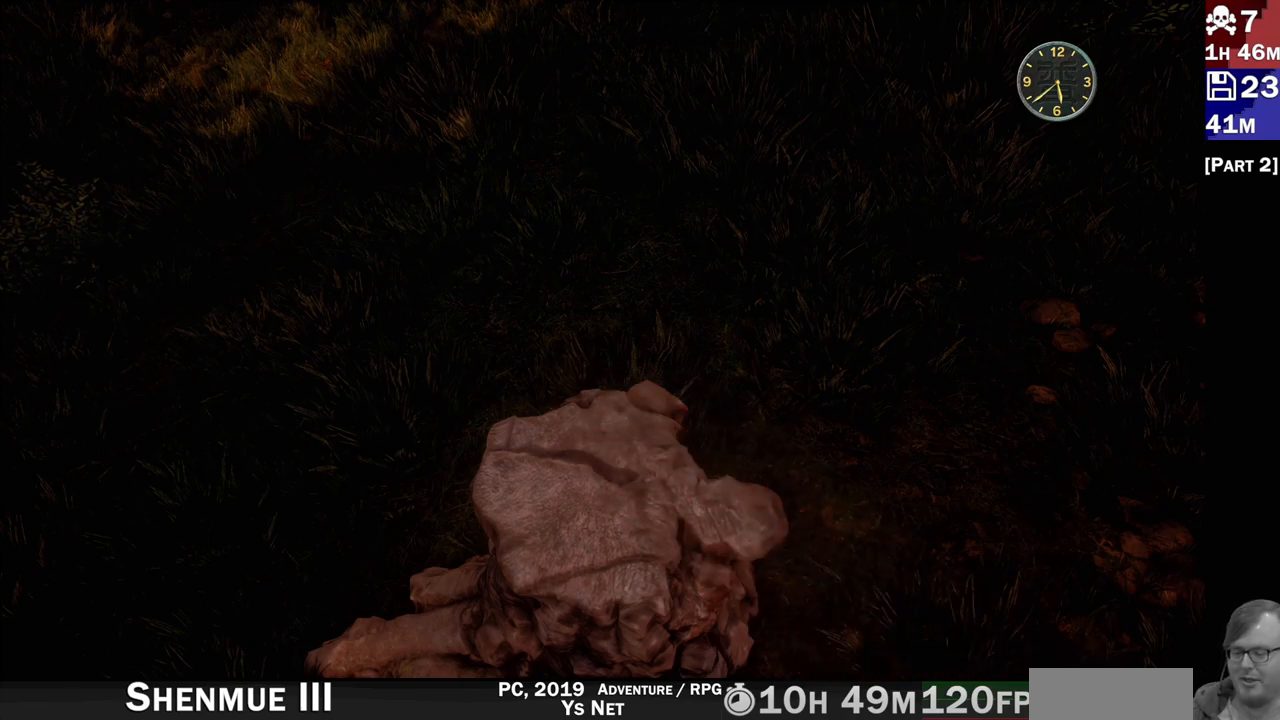
{"buttons": [], "left_stick": "center", "right_stick": "center", "events": []}
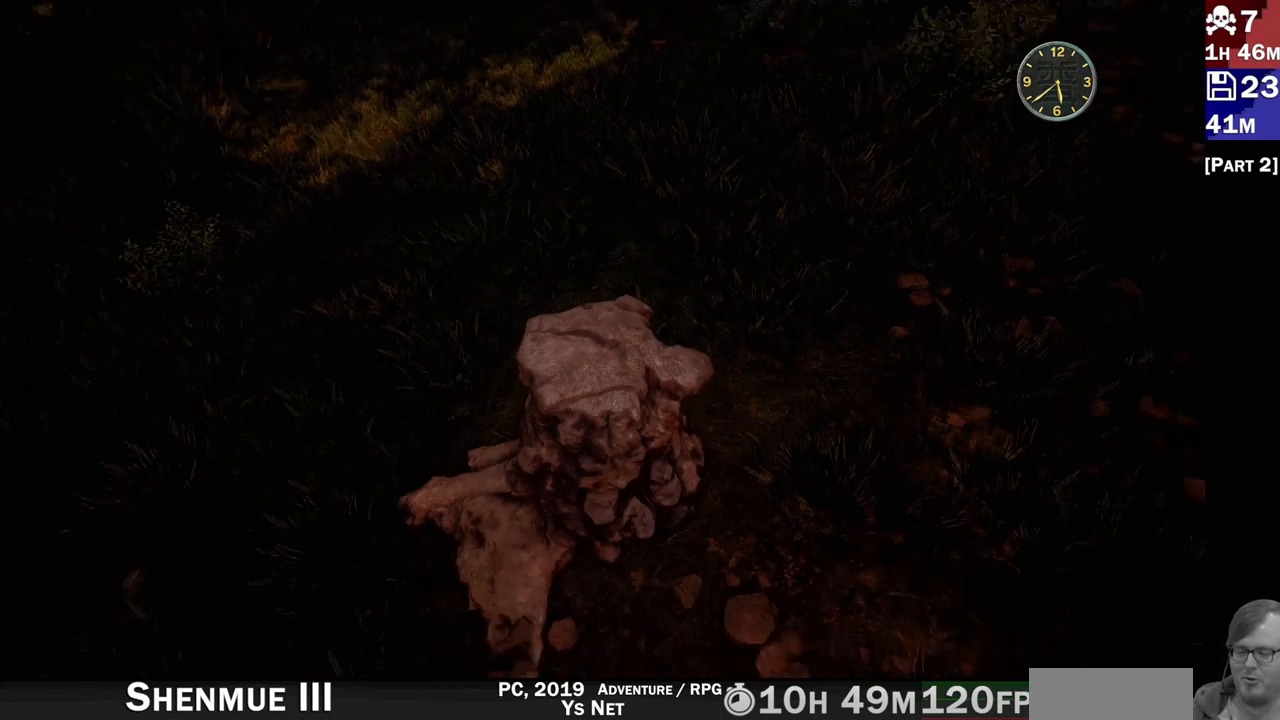
{"buttons": [], "left_stick": "center", "right_stick": "left", "events": [[367, "right_stick", "left"]]}